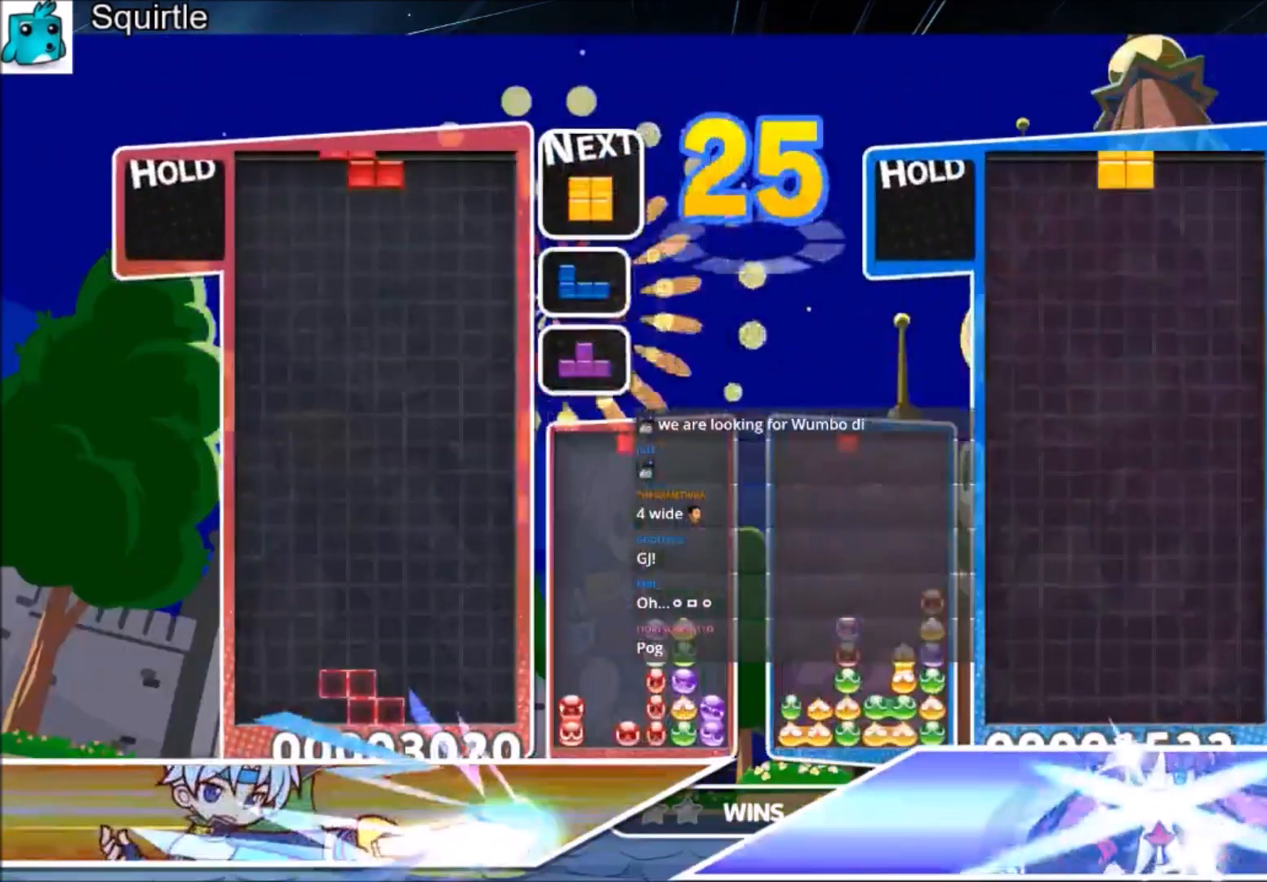
Gameplay with keyboard; each line is a JSON object with the keys held at the frame after it. "events" lists presses ("down") and releases ("up") of "c", "down", "left", "right", "shift", "up", "x" and "z" between this image and that frame as [ms after this image, input, new state], when the widget could be followed in between. No other keys are recorded. Mouse input is not recorded.
{"keys": ["right"], "events": [[100, "right", "down"]]}
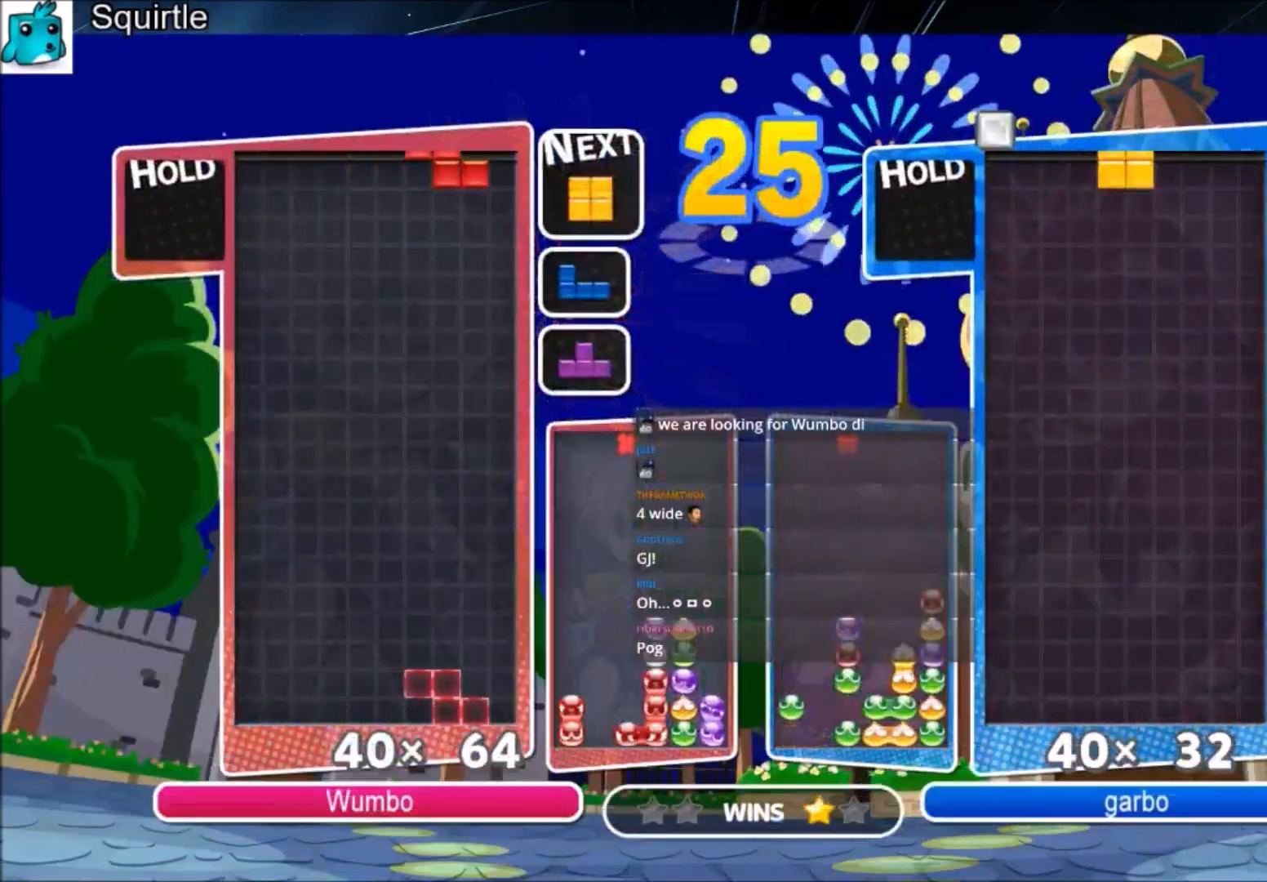
{"keys": ["left"], "events": [[33, "left", "down"], [33, "right", "up"], [67, "down", "down"], [200, "down", "up"], [367, "right", "down"], [400, "down", "down"], [400, "left", "up"], [500, "down", "up"], [500, "left", "down"], [500, "right", "up"]]}
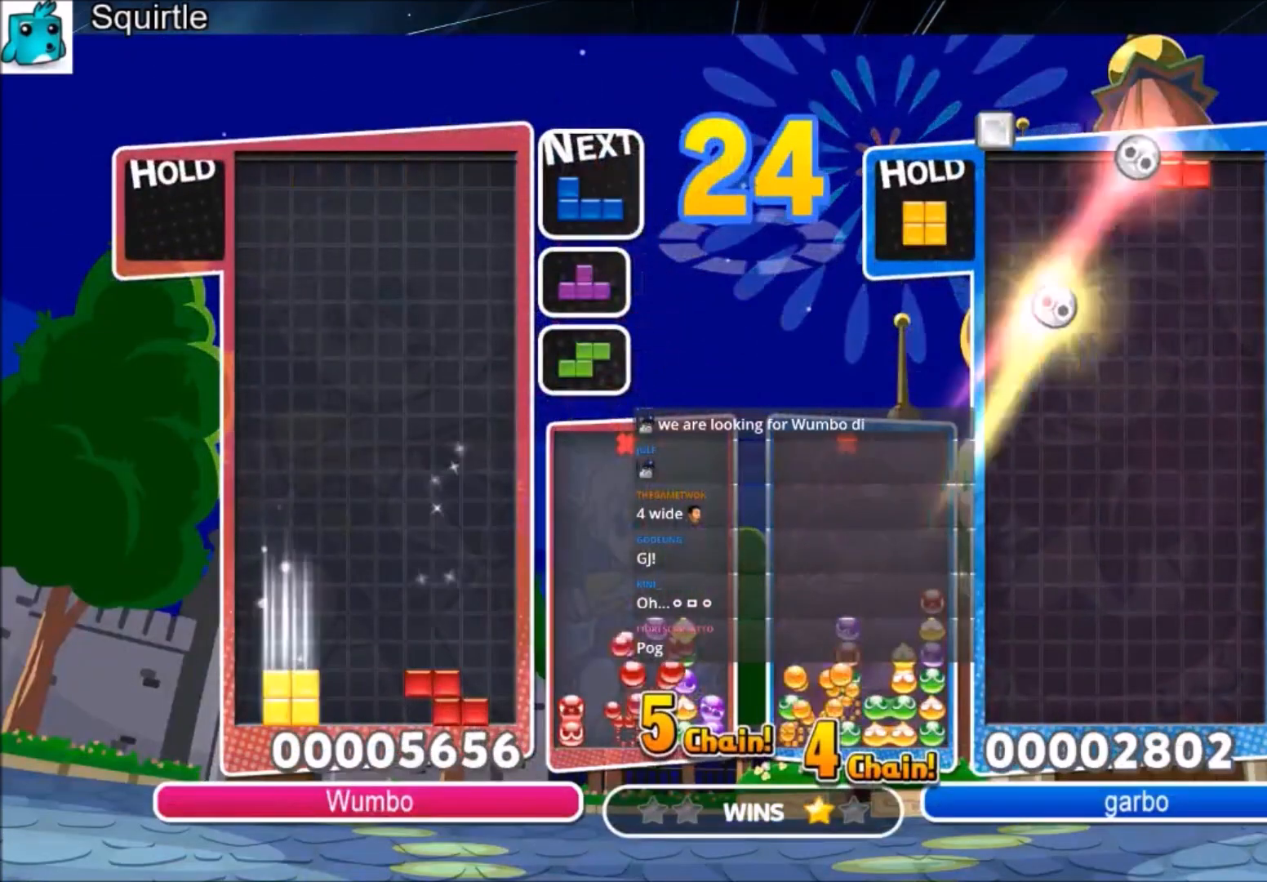
{"keys": ["right"], "events": [[167, "x", "down"], [267, "down", "down"], [334, "x", "up"], [367, "left", "up"], [367, "right", "down"], [401, "down", "up"]]}
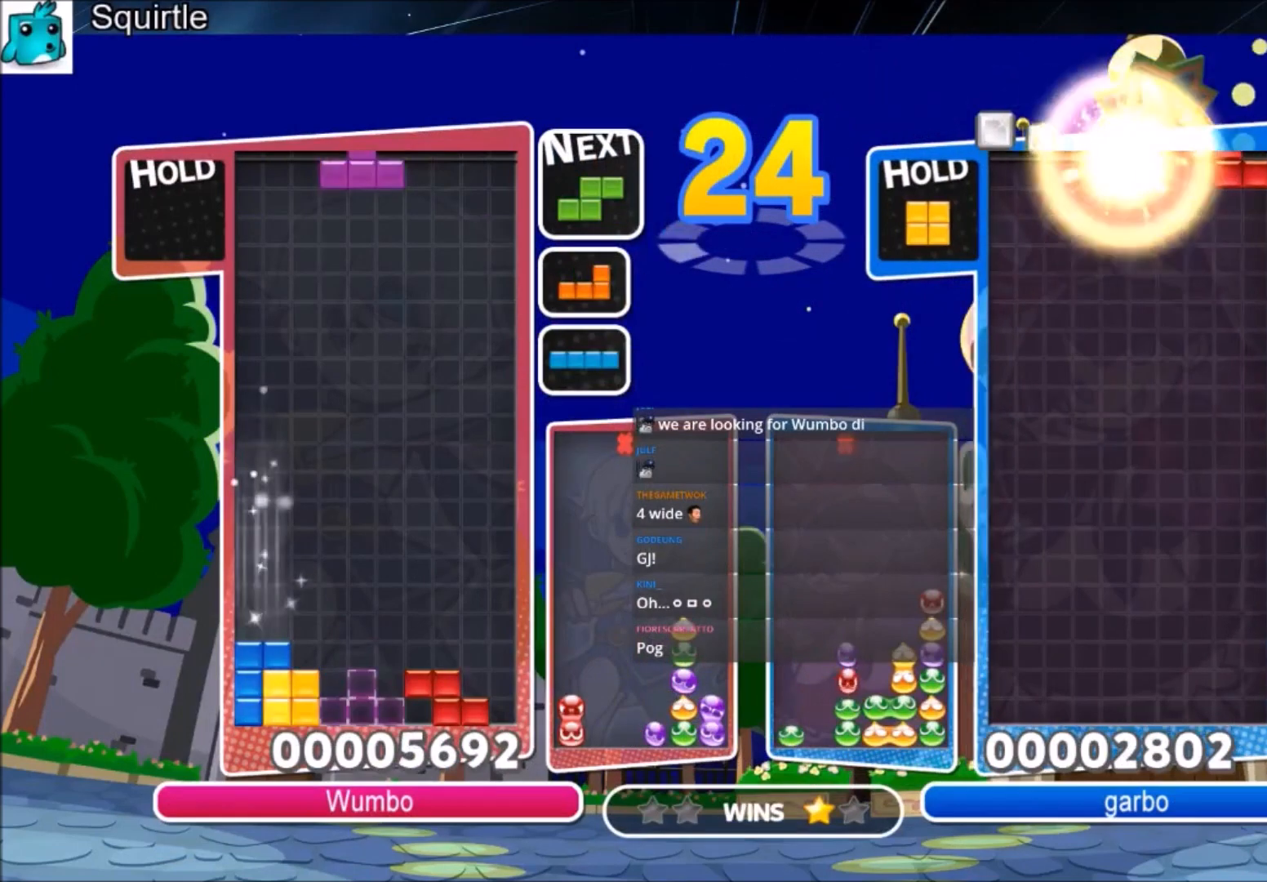
{"keys": ["right"], "events": [[100, "z", "down"], [300, "down", "down"], [300, "z", "up"], [333, "down", "up"]]}
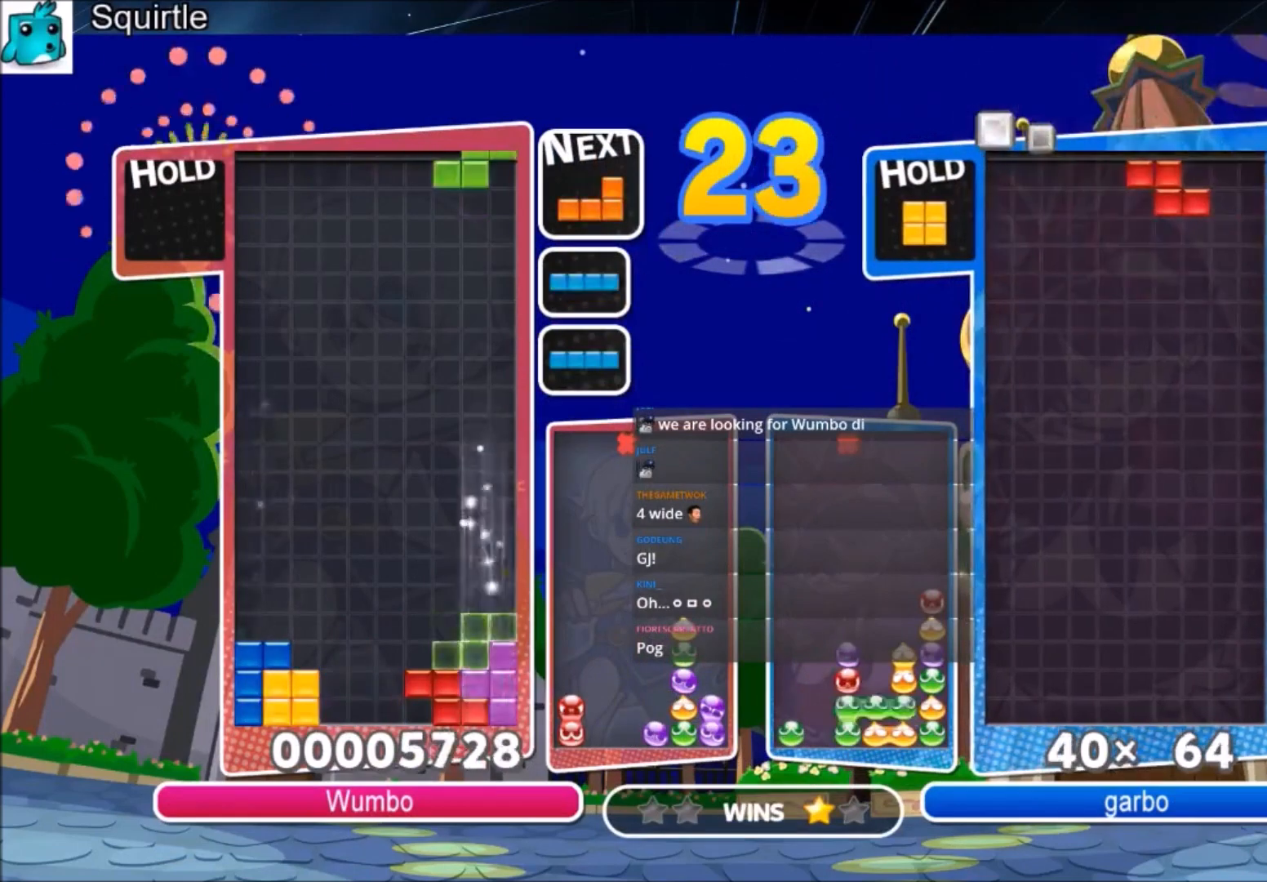
{"keys": ["left"], "events": [[67, "down", "down"], [67, "right", "up"], [167, "down", "up"], [200, "z", "down"], [267, "left", "down"], [301, "down", "down"], [367, "z", "up"], [401, "down", "up"]]}
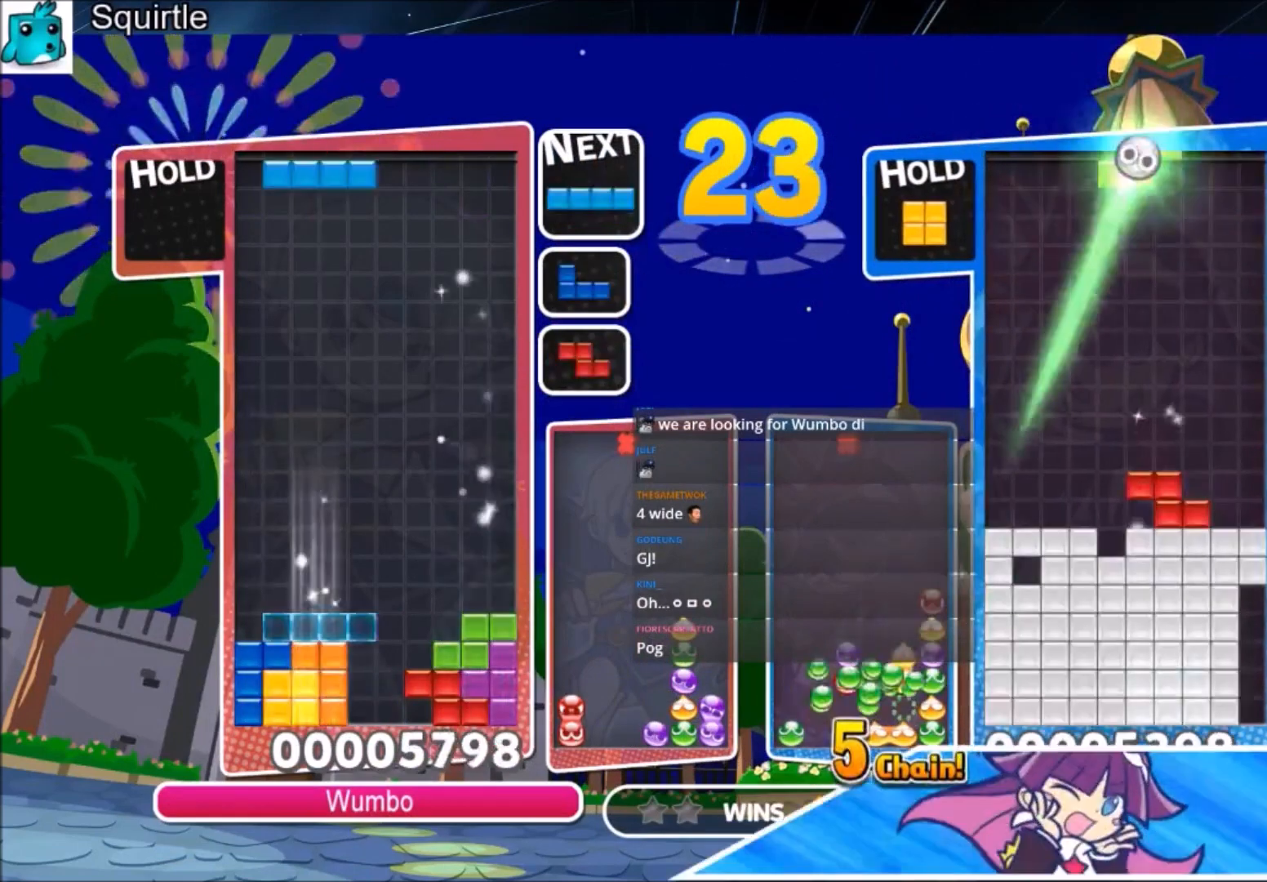
{"keys": [], "events": [[133, "left", "up"], [167, "down", "down"], [267, "down", "up"]]}
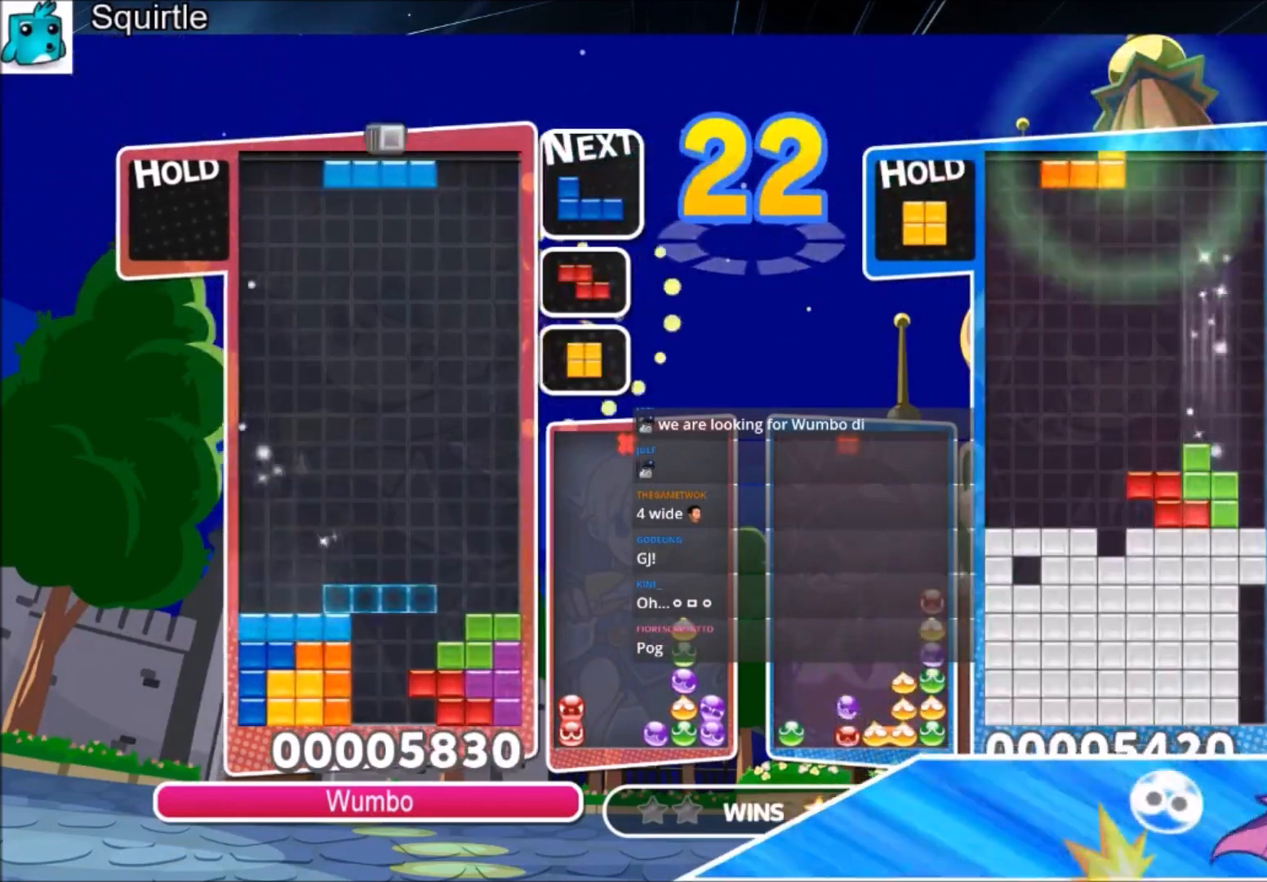
{"keys": ["c"], "events": [[67, "z", "down"], [200, "z", "up"], [434, "c", "down"]]}
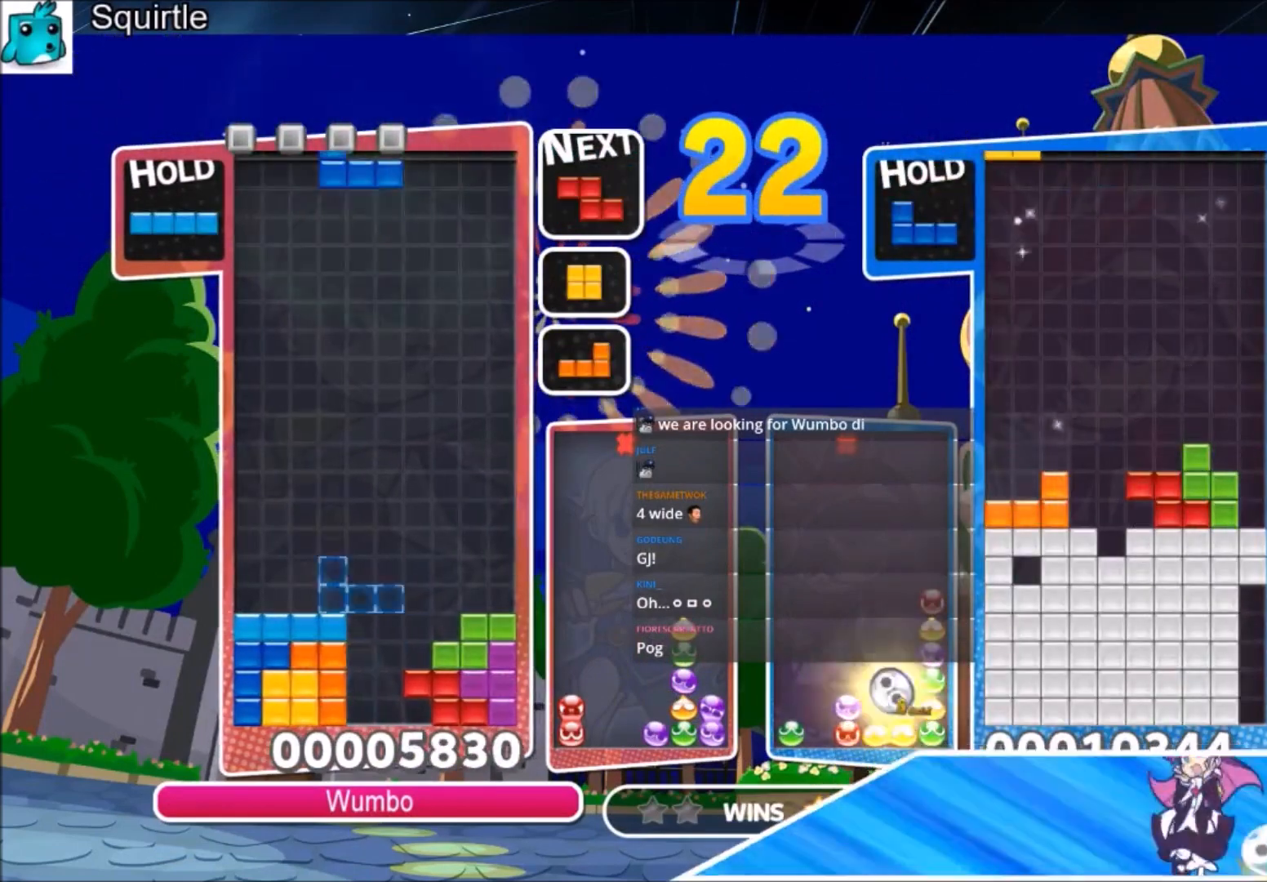
{"keys": ["up"], "events": [[33, "c", "up"], [33, "up", "down"], [33, "x", "down"], [100, "x", "up"]]}
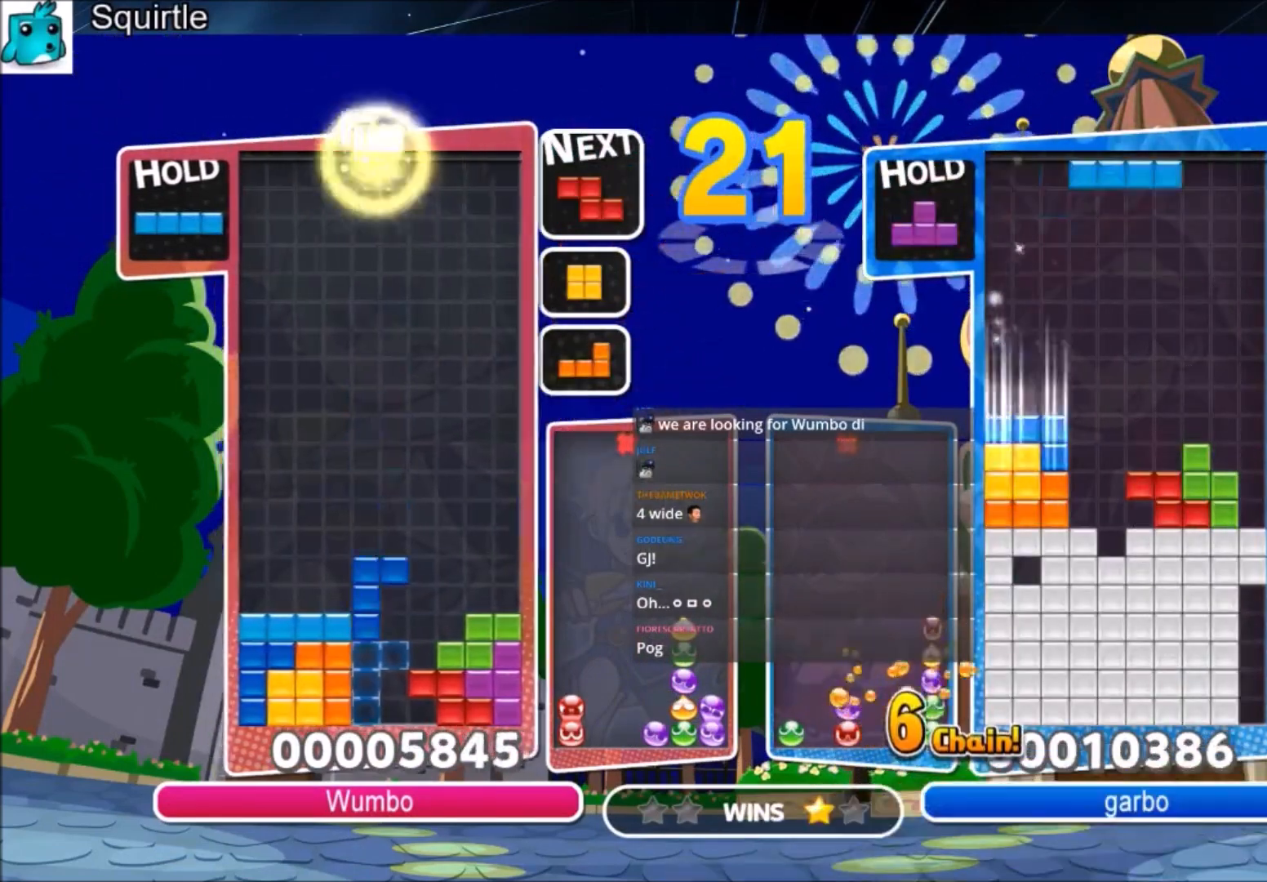
{"keys": [], "events": [[134, "z", "down"], [167, "up", "up"], [267, "down", "down"], [301, "down", "up"], [301, "z", "up"], [401, "down", "down"], [501, "down", "up"]]}
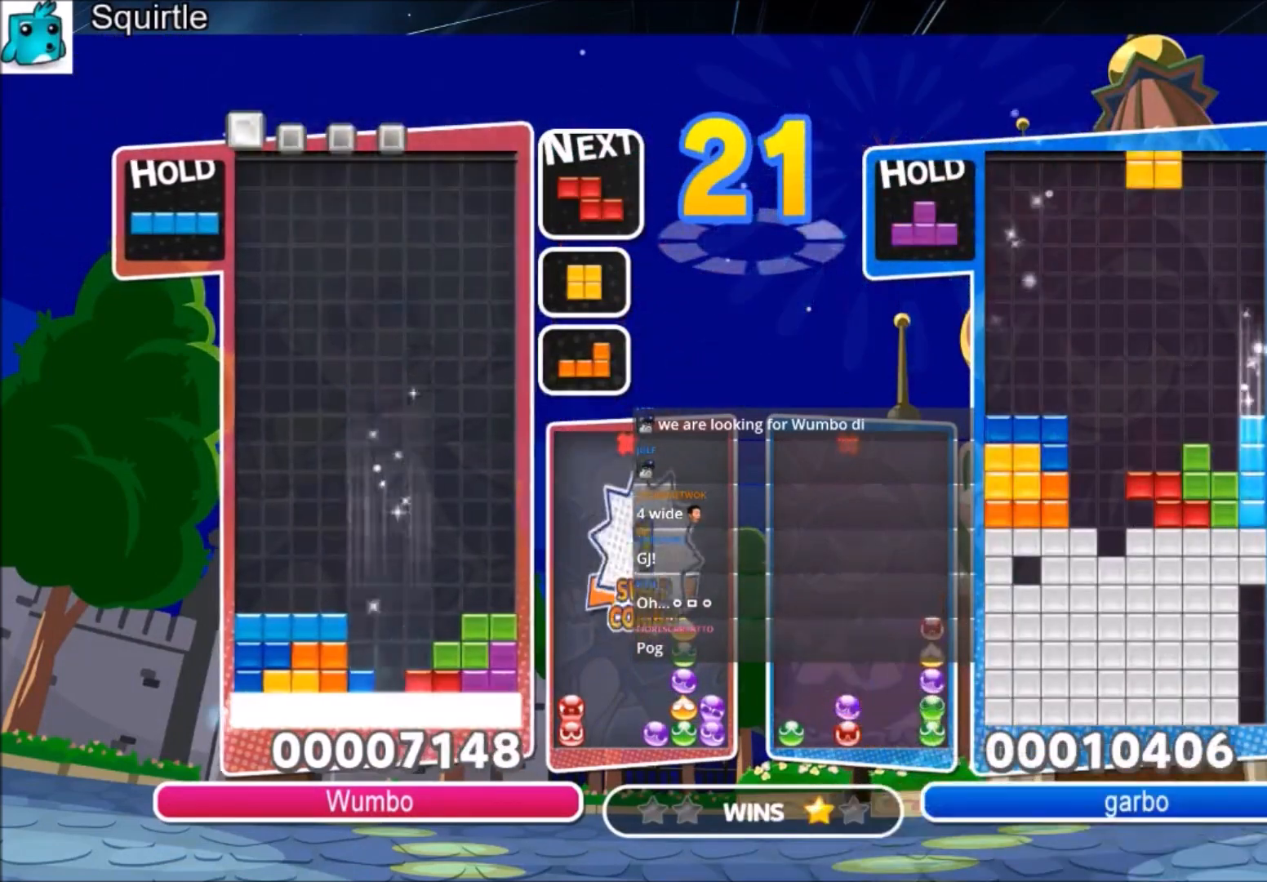
{"keys": [], "events": [[100, "down", "down"], [200, "down", "up"]]}
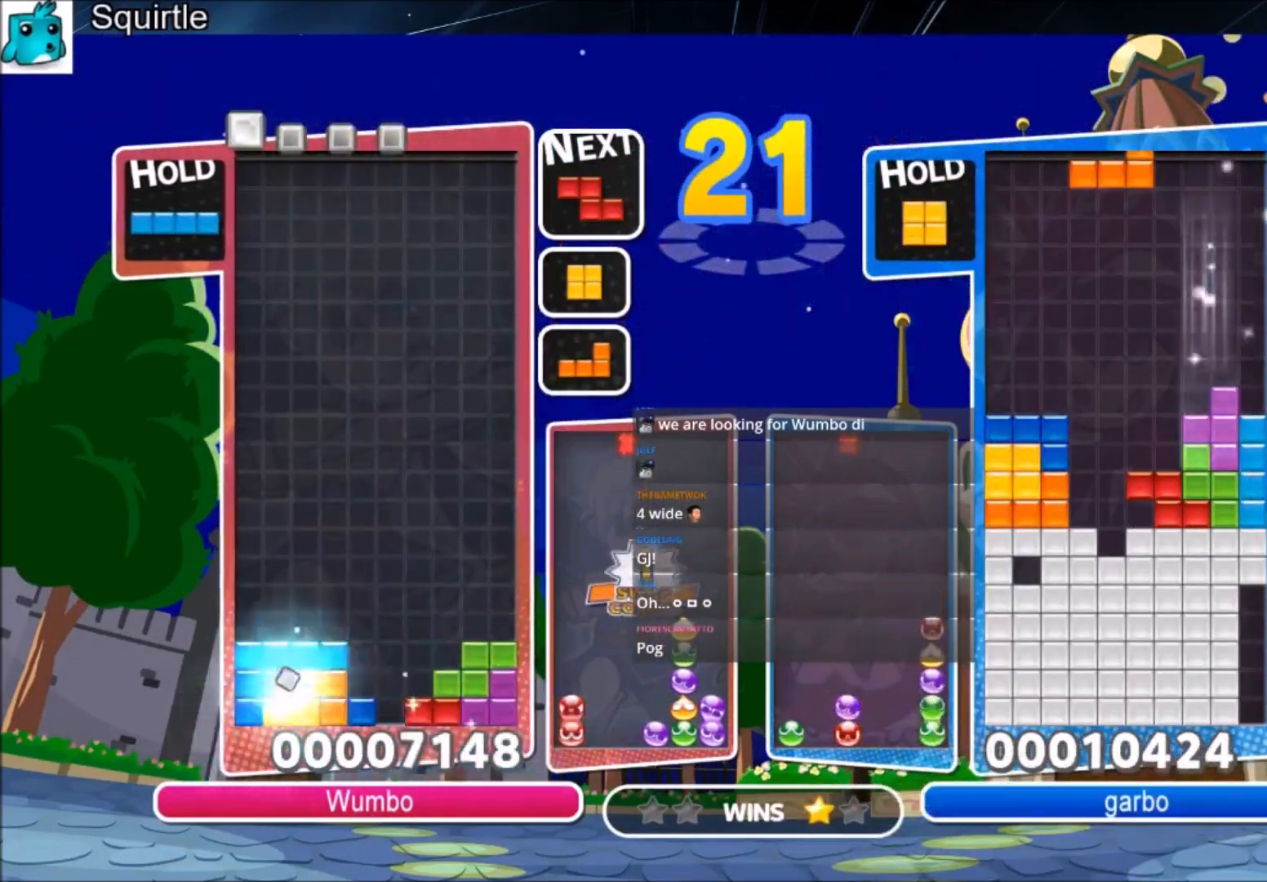
{"keys": [], "events": [[100, "right", "down"], [100, "x", "down"], [200, "right", "up"], [301, "x", "up"], [367, "right", "down"], [434, "right", "up"]]}
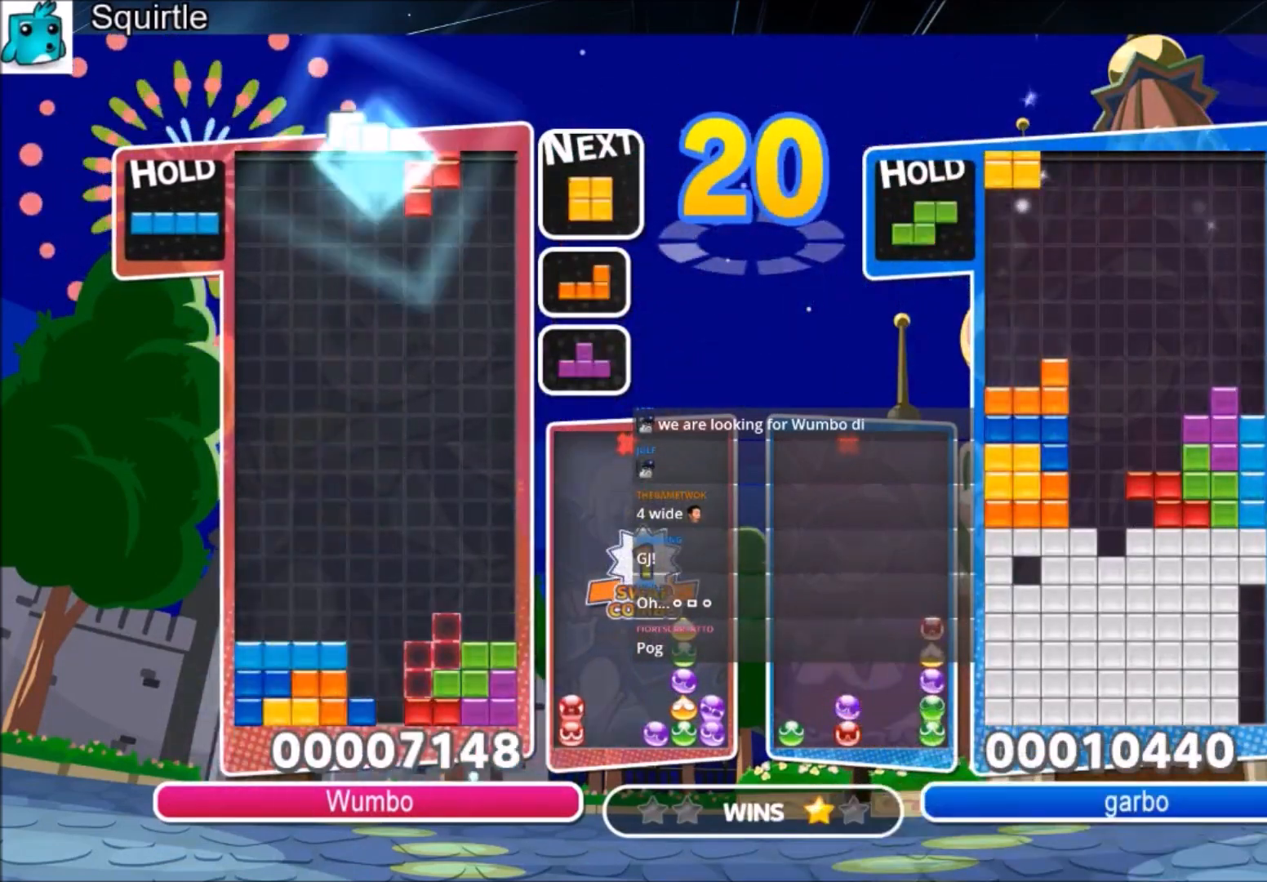
{"keys": [], "events": [[167, "down", "down"], [267, "down", "up"]]}
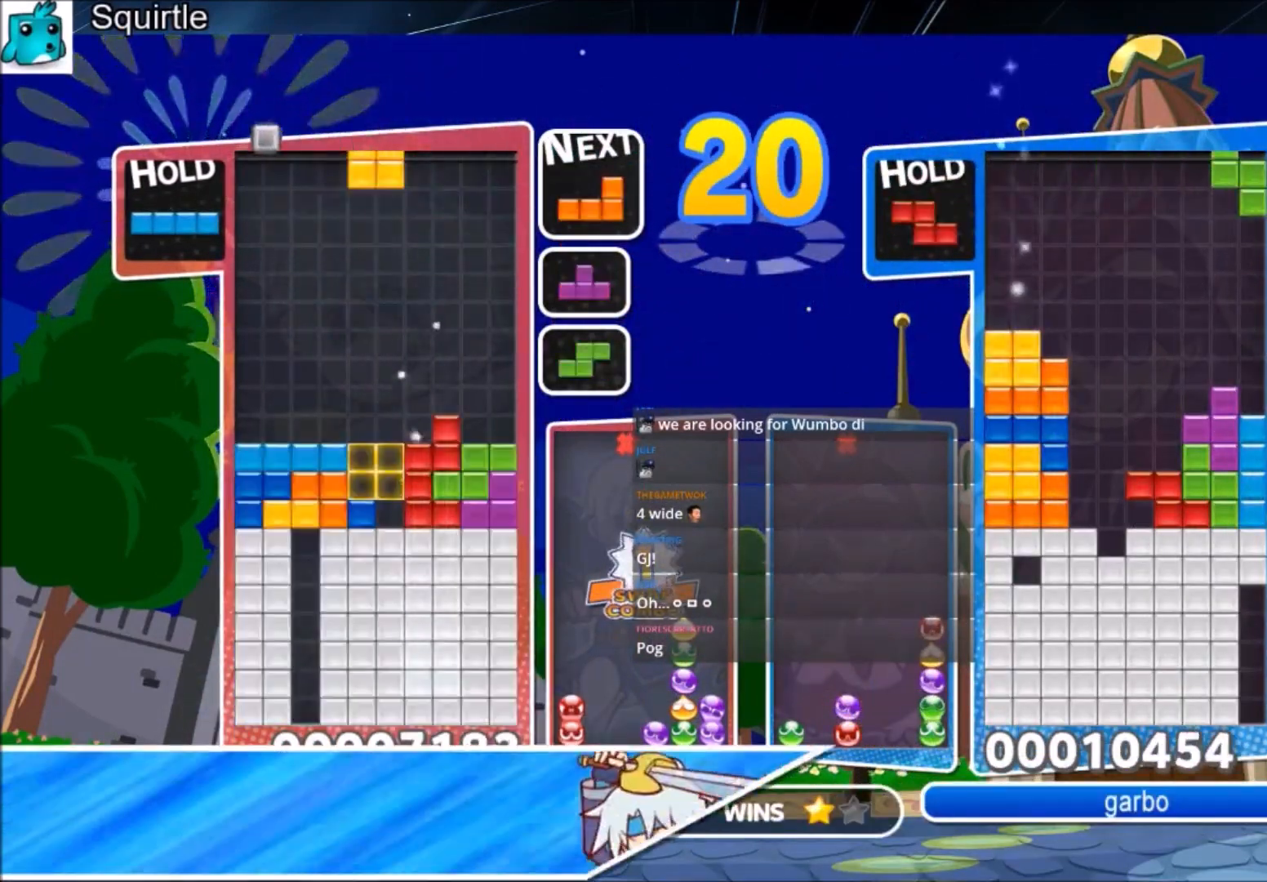
{"keys": [], "events": [[67, "down", "down"], [134, "down", "up"], [234, "down", "down"], [334, "down", "up"]]}
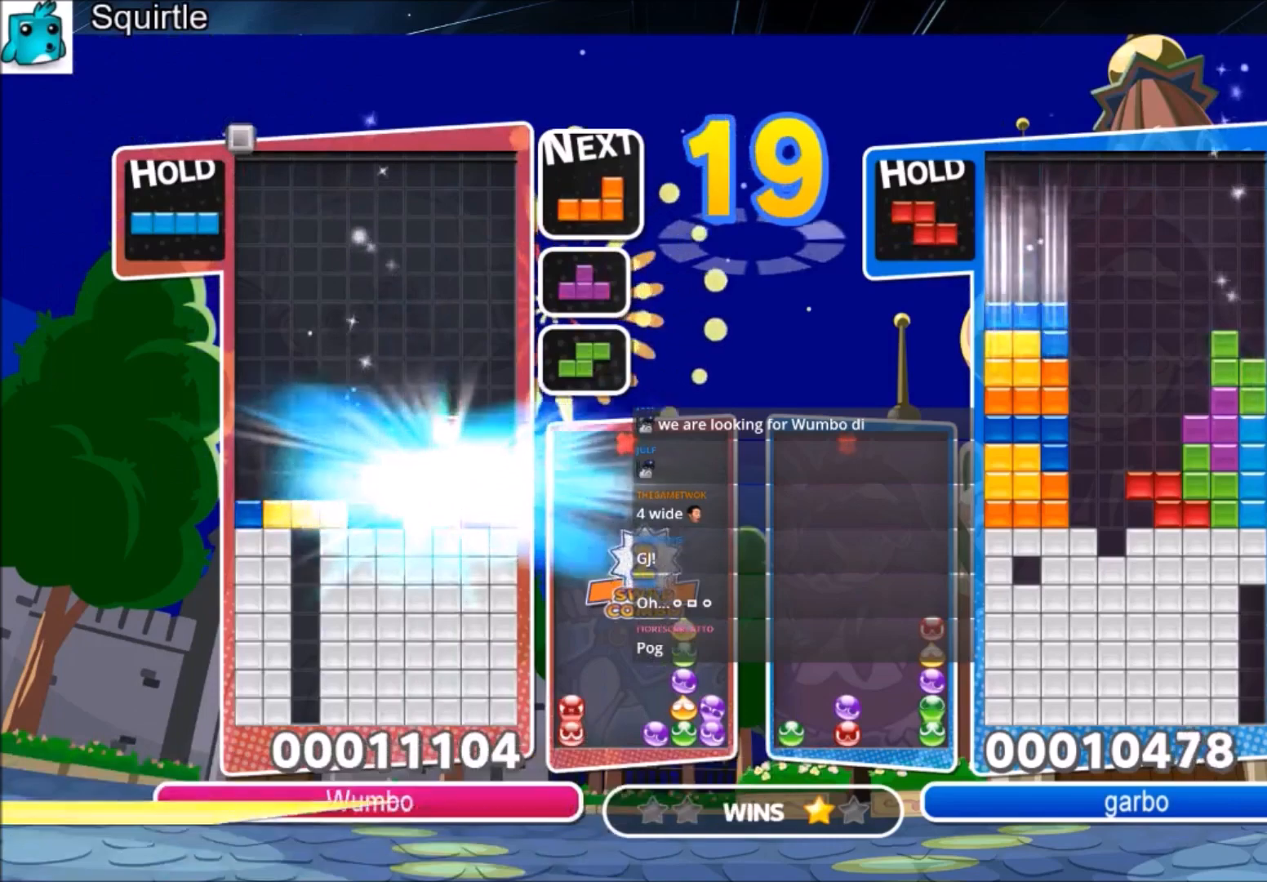
{"keys": ["right"], "events": [[367, "right", "down"]]}
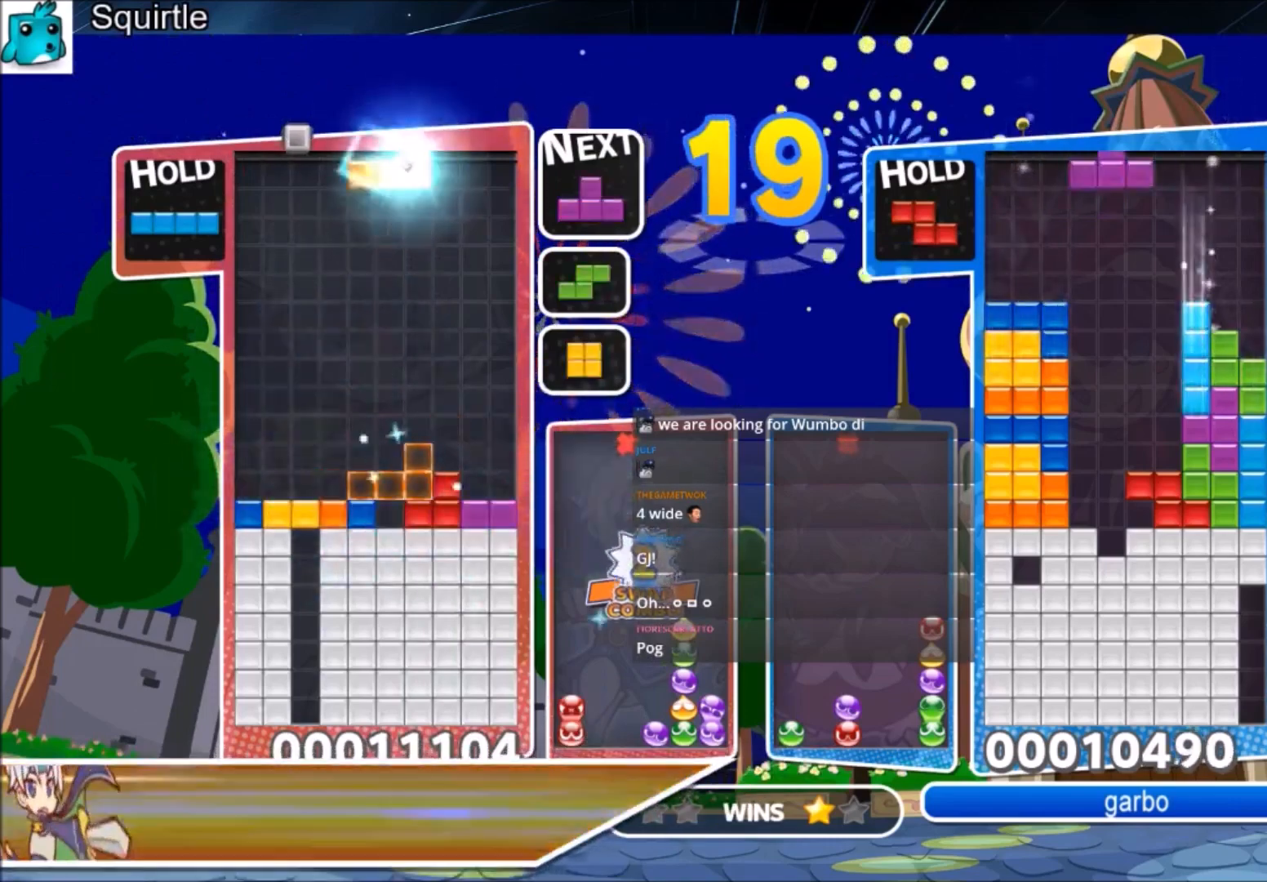
{"keys": ["right", "up", "z"], "events": [[34, "right", "up"], [100, "x", "down"], [167, "x", "up"], [234, "right", "down"], [267, "right", "up"], [334, "down", "down"], [401, "down", "up"], [501, "right", "down"], [501, "up", "down"], [501, "z", "down"]]}
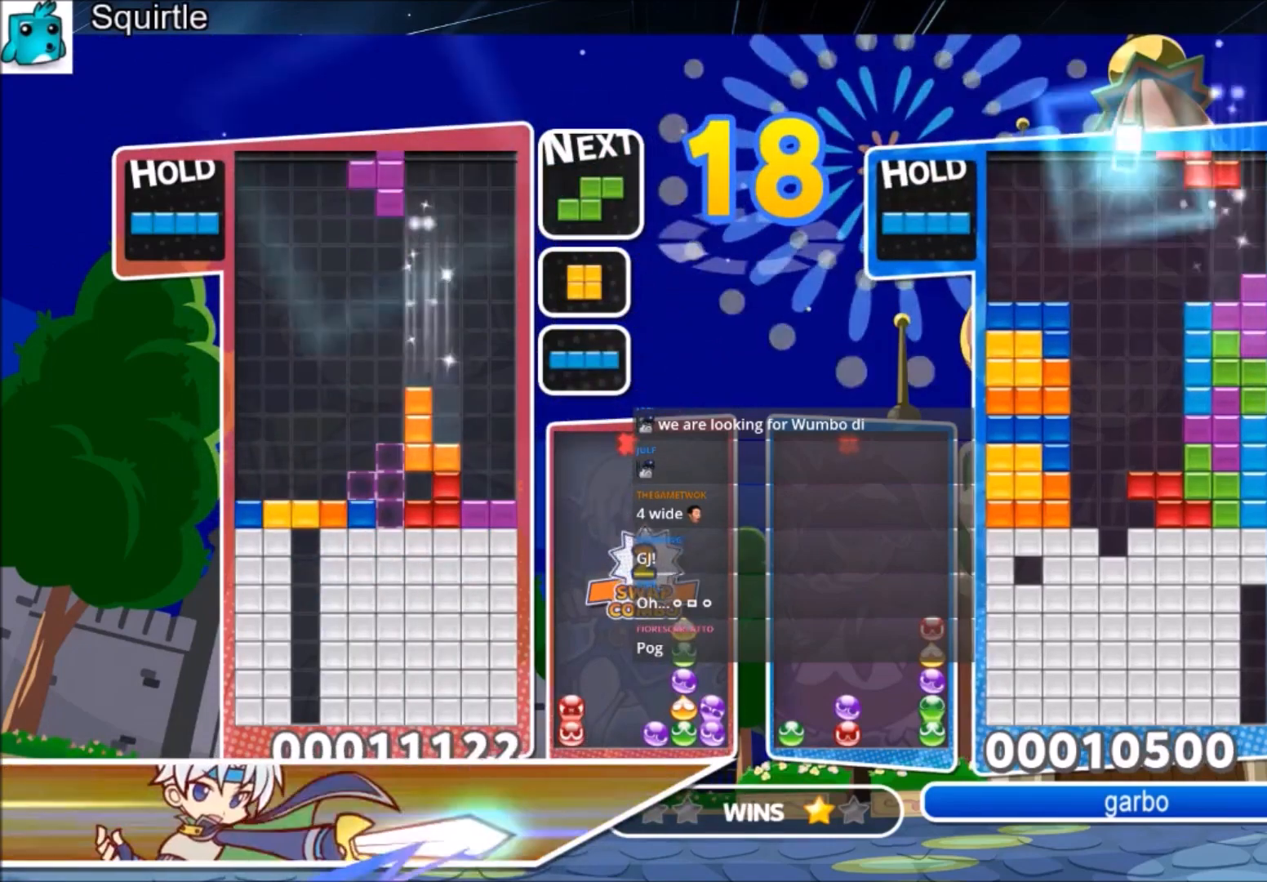
{"keys": ["z"], "events": [[66, "right", "up"], [133, "z", "up"], [434, "up", "up"], [434, "z", "down"]]}
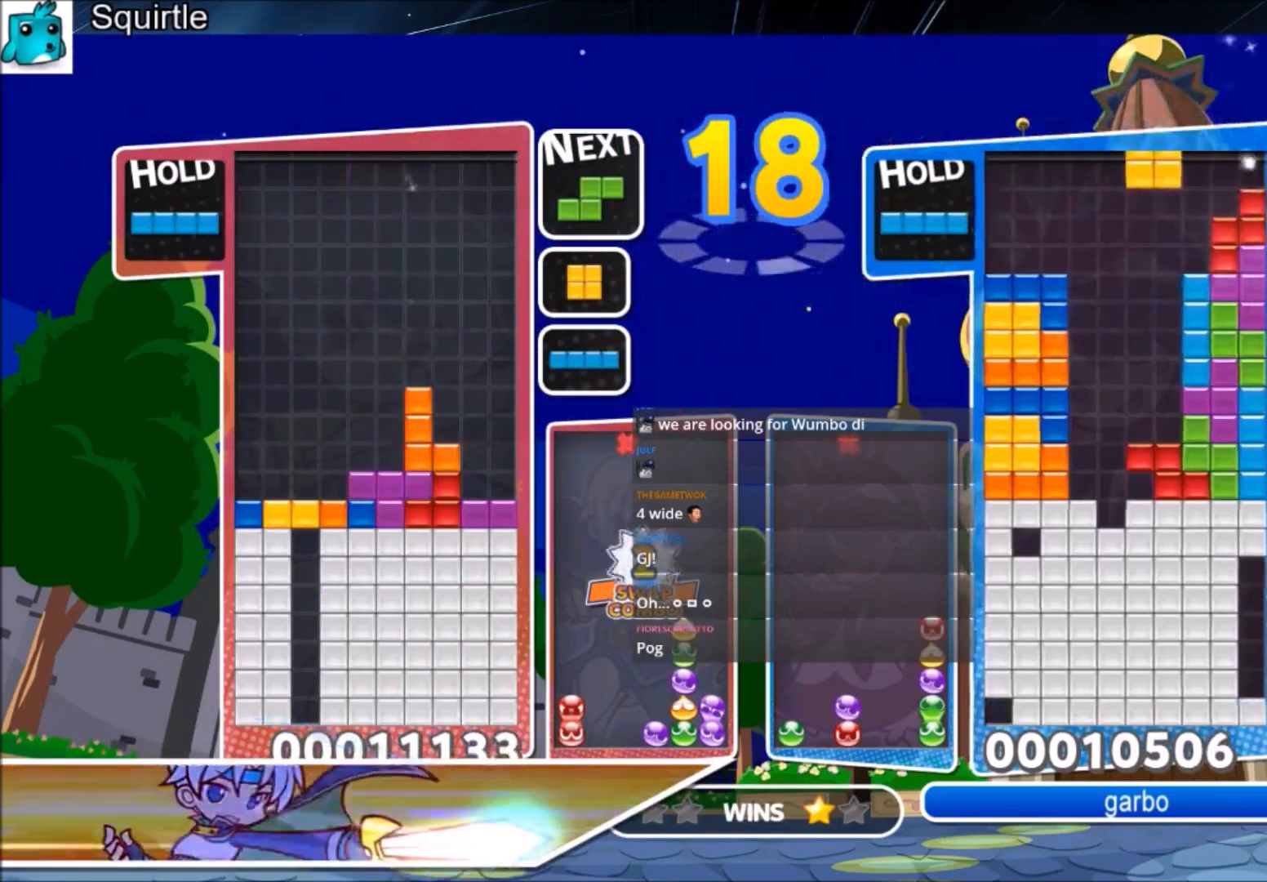
{"keys": ["left"], "events": [[67, "down", "down"], [167, "down", "up"], [167, "z", "up"], [200, "left", "down"]]}
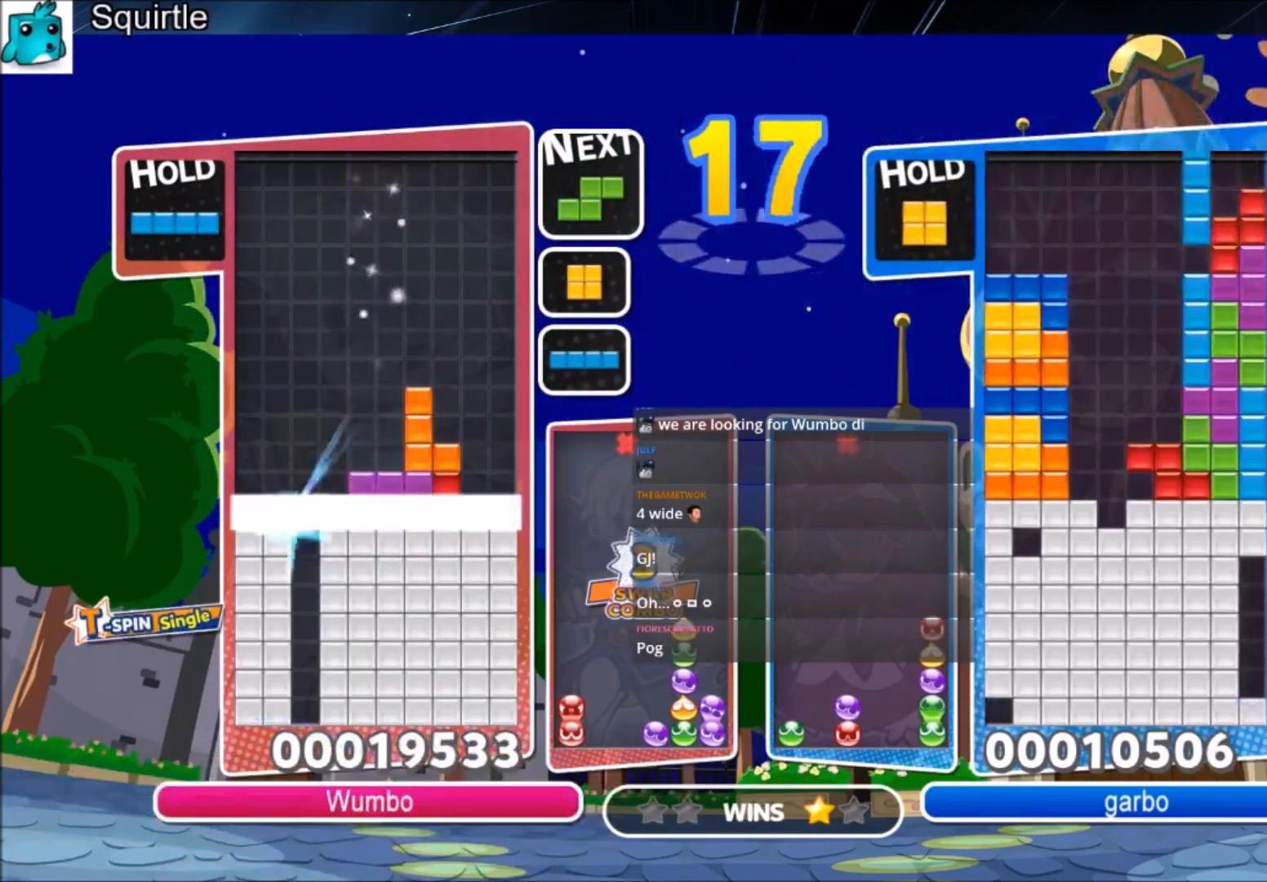
{"keys": ["left"], "events": []}
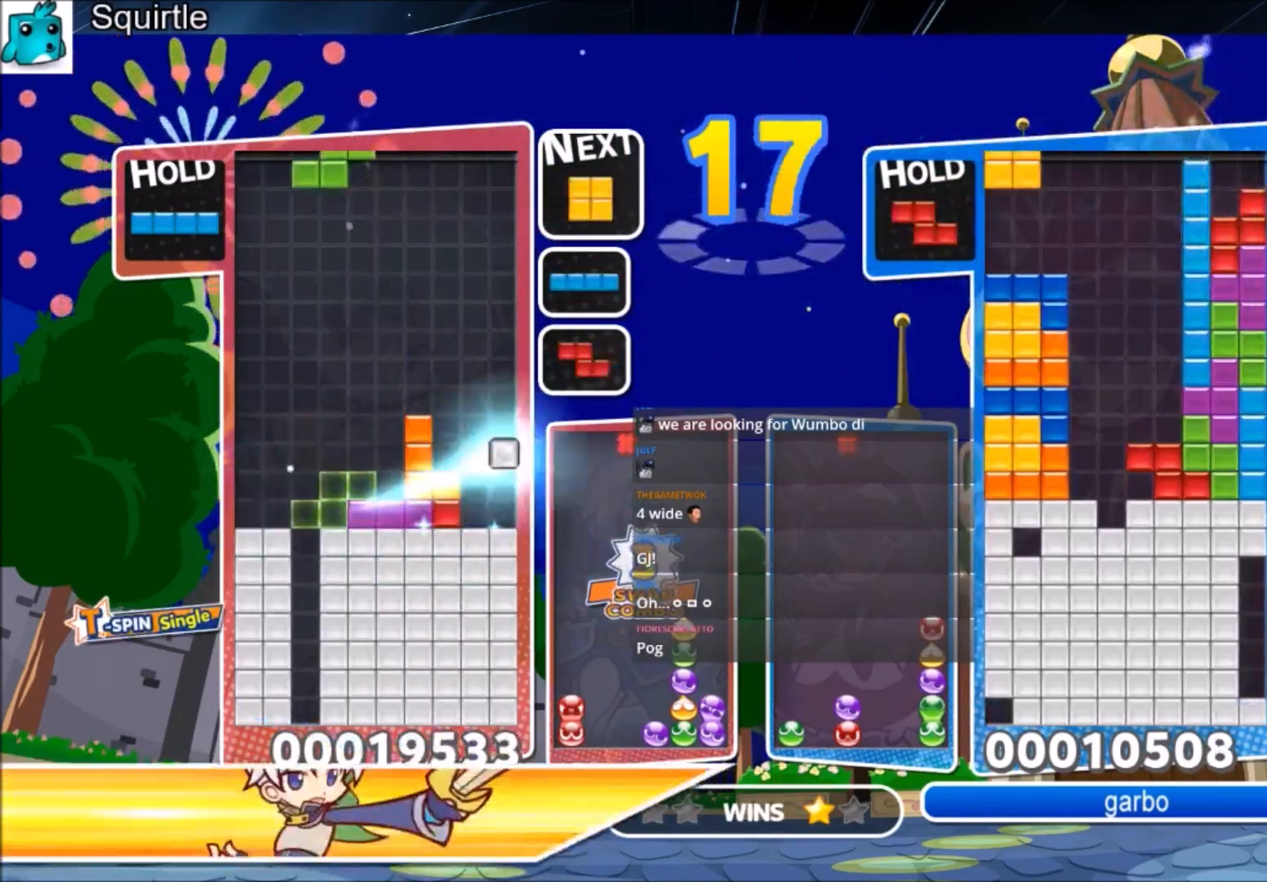
{"keys": ["right"], "events": [[100, "c", "down"], [234, "c", "up"], [301, "left", "up"], [301, "x", "down"], [401, "down", "down"], [434, "right", "down"], [434, "x", "up"], [467, "down", "up"]]}
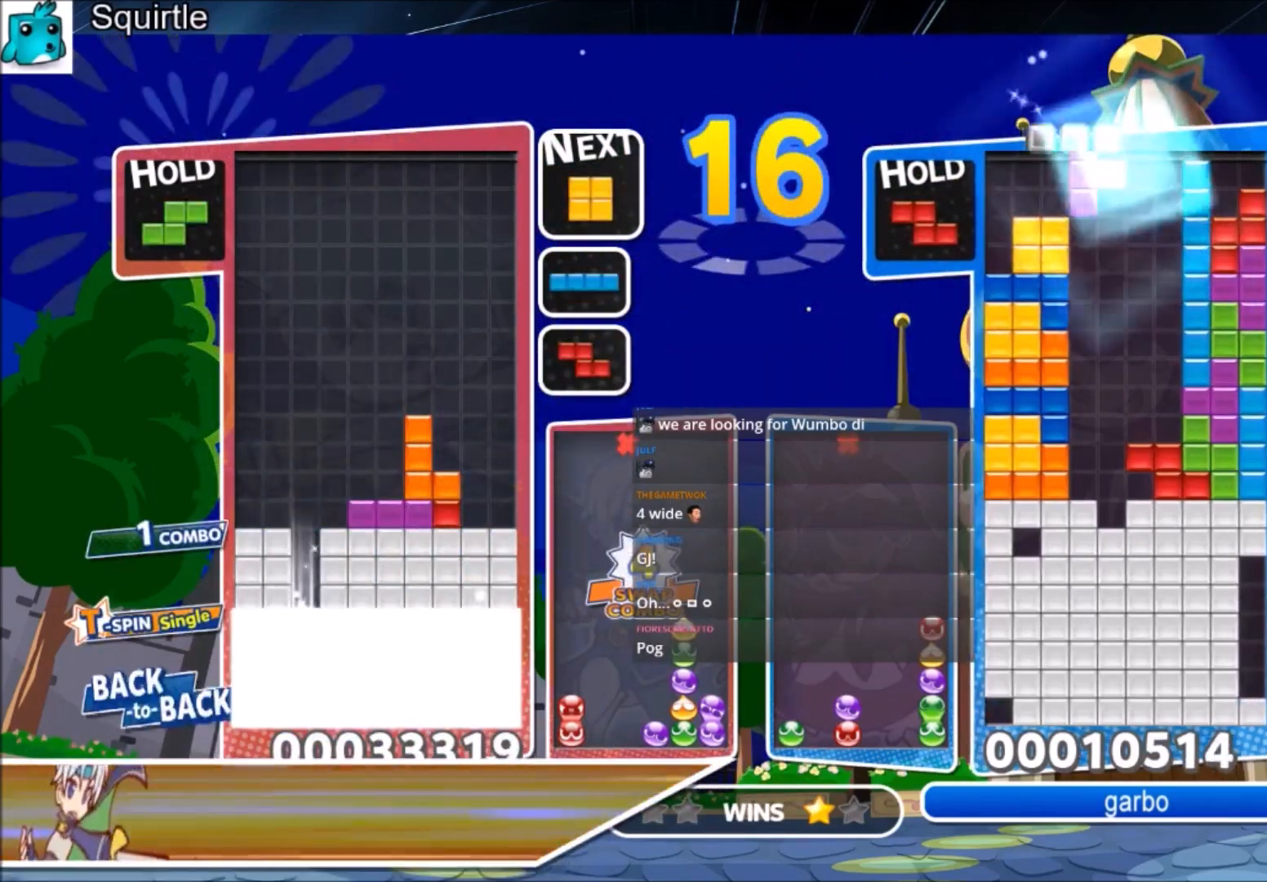
{"keys": ["right"], "events": []}
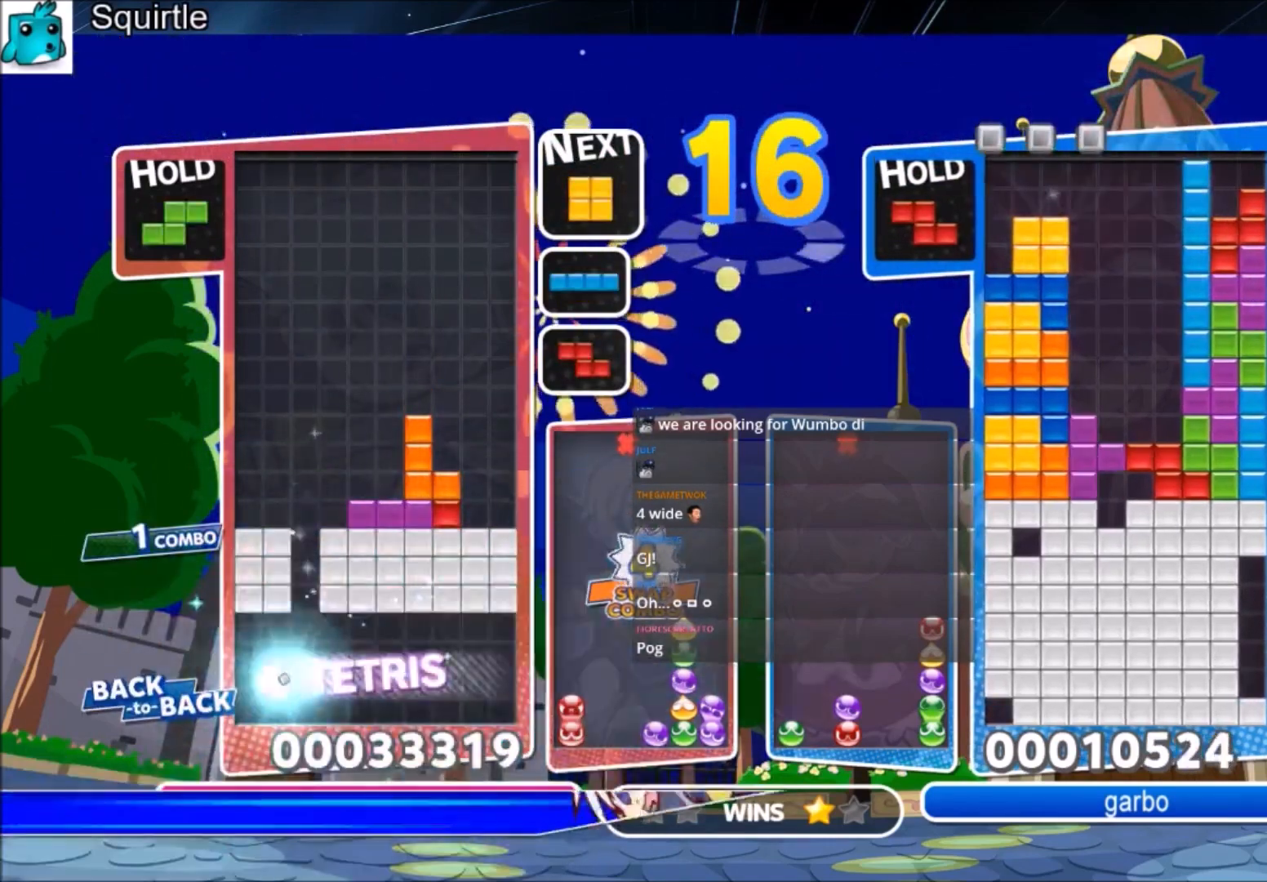
{"keys": ["down"], "events": [[501, "down", "down"], [501, "right", "up"]]}
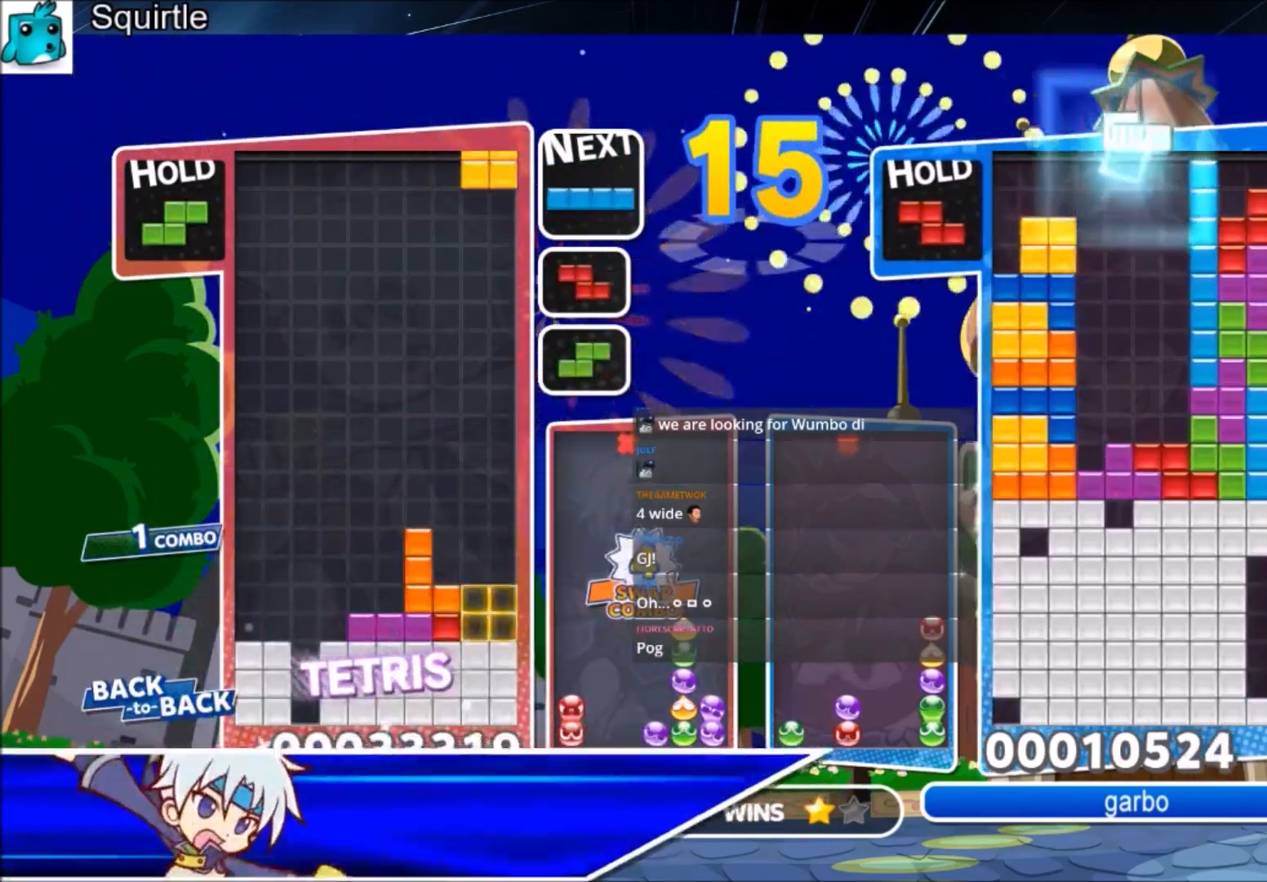
{"keys": ["left"], "events": [[100, "down", "up"], [200, "x", "down"], [300, "down", "down"], [333, "left", "down"], [333, "x", "up"], [367, "down", "up"]]}
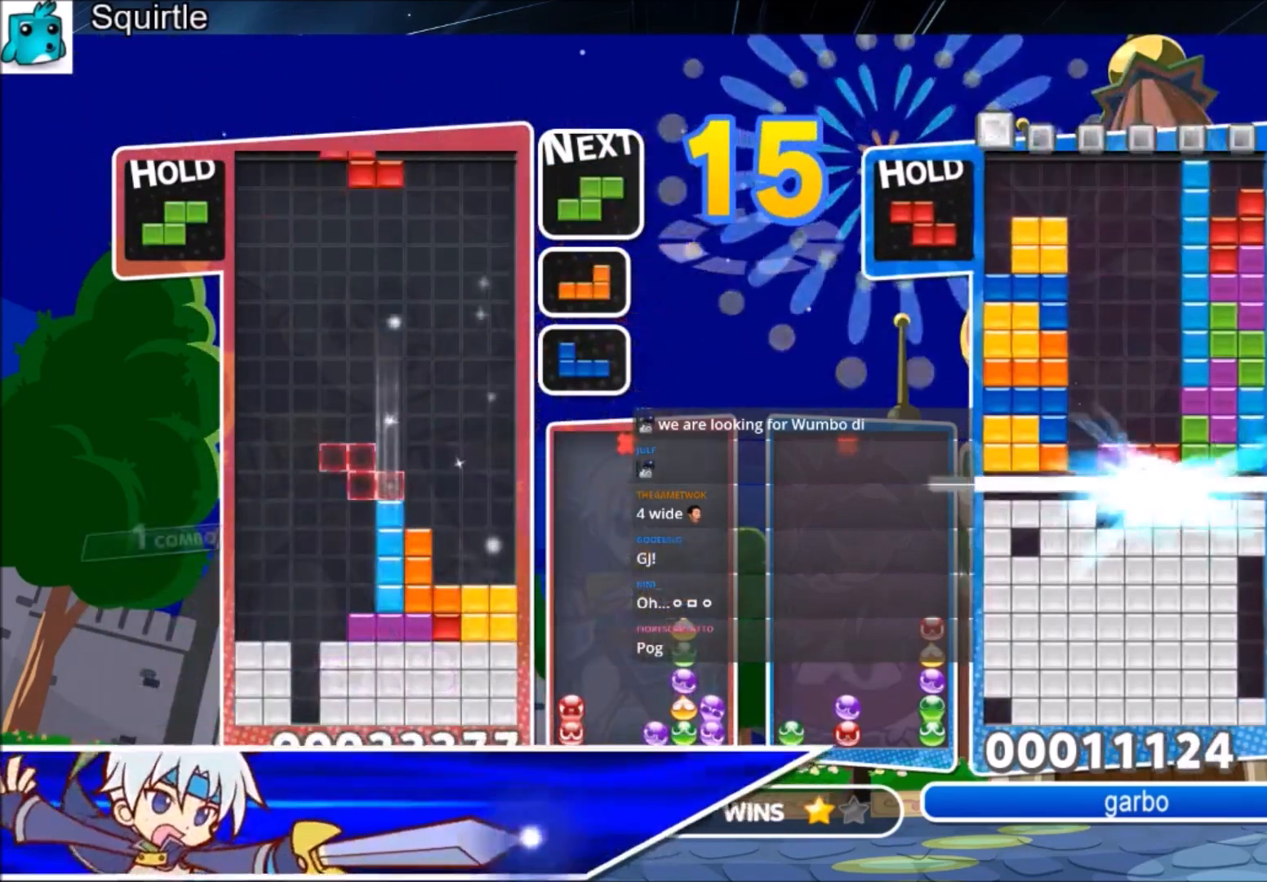
{"keys": ["down", "right"], "events": [[67, "z", "down"], [200, "down", "down"], [200, "z", "up"], [233, "left", "up"], [300, "down", "up"], [400, "right", "down"], [400, "x", "down"], [434, "down", "down"], [467, "x", "up"]]}
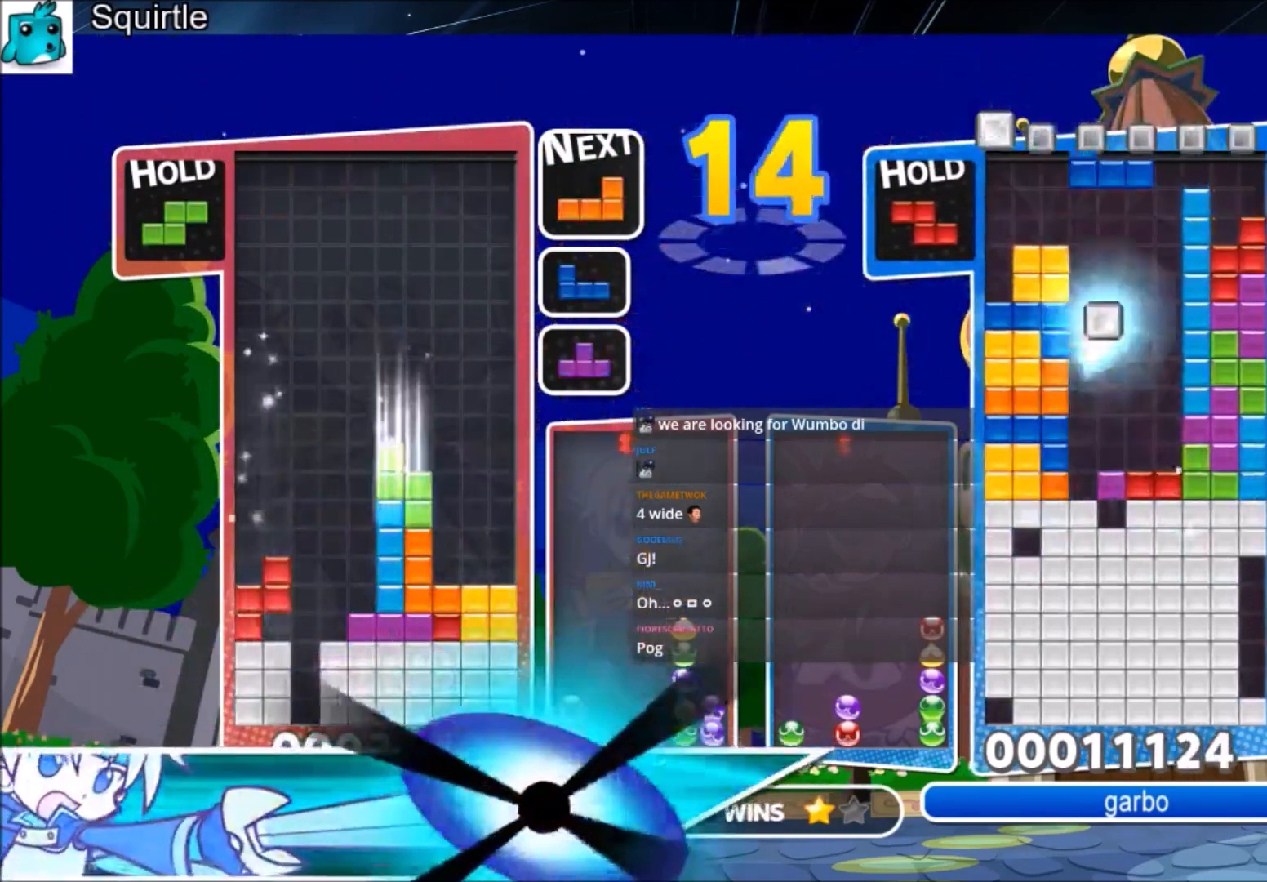
{"keys": ["c", "right"], "events": [[34, "down", "up"], [267, "down", "down"], [367, "down", "up"], [434, "c", "down"]]}
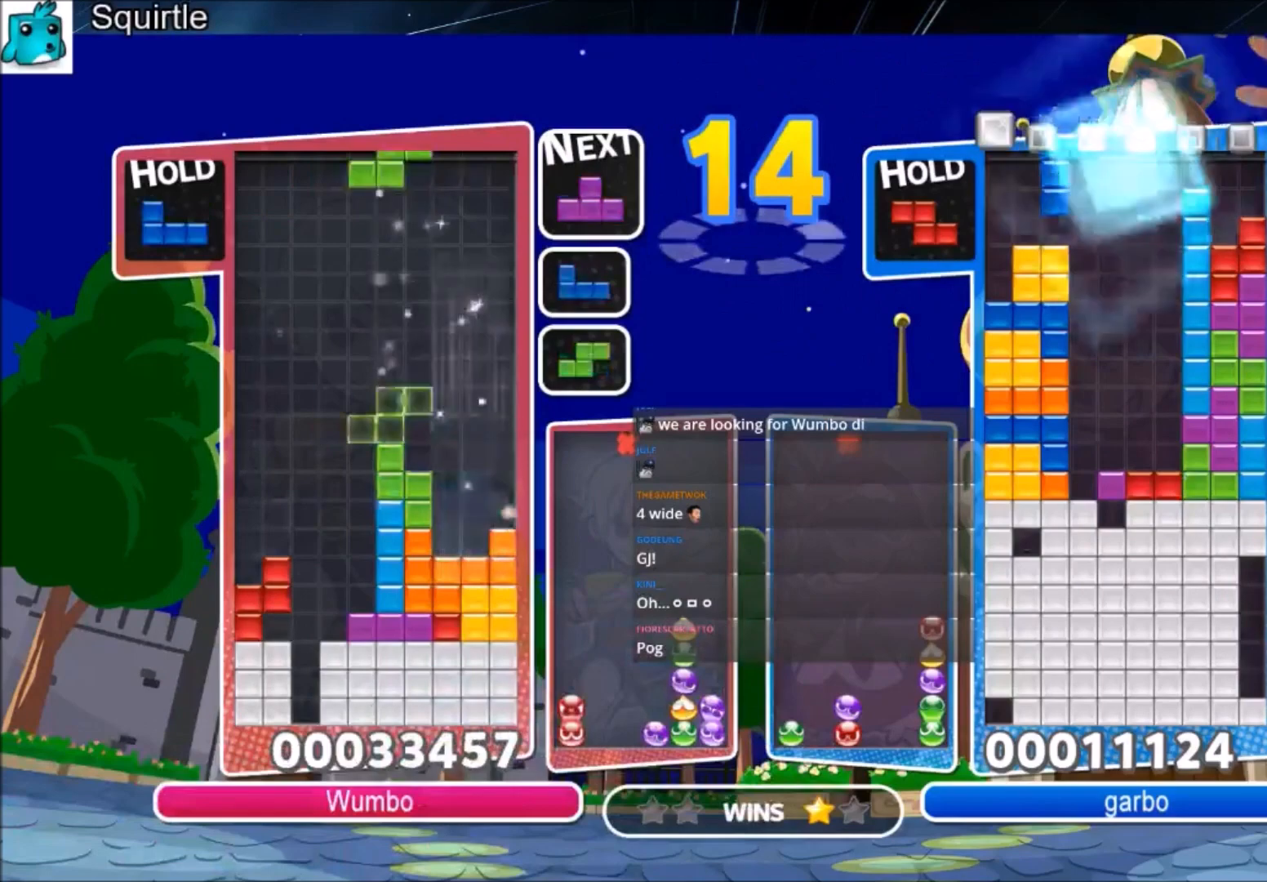
{"keys": ["up"], "events": [[100, "c", "up"], [133, "down", "down"], [167, "down", "up"], [167, "right", "up"], [267, "left", "down"], [267, "up", "down"], [267, "x", "down"], [367, "left", "up"], [400, "left", "down"], [400, "x", "up"], [500, "left", "up"]]}
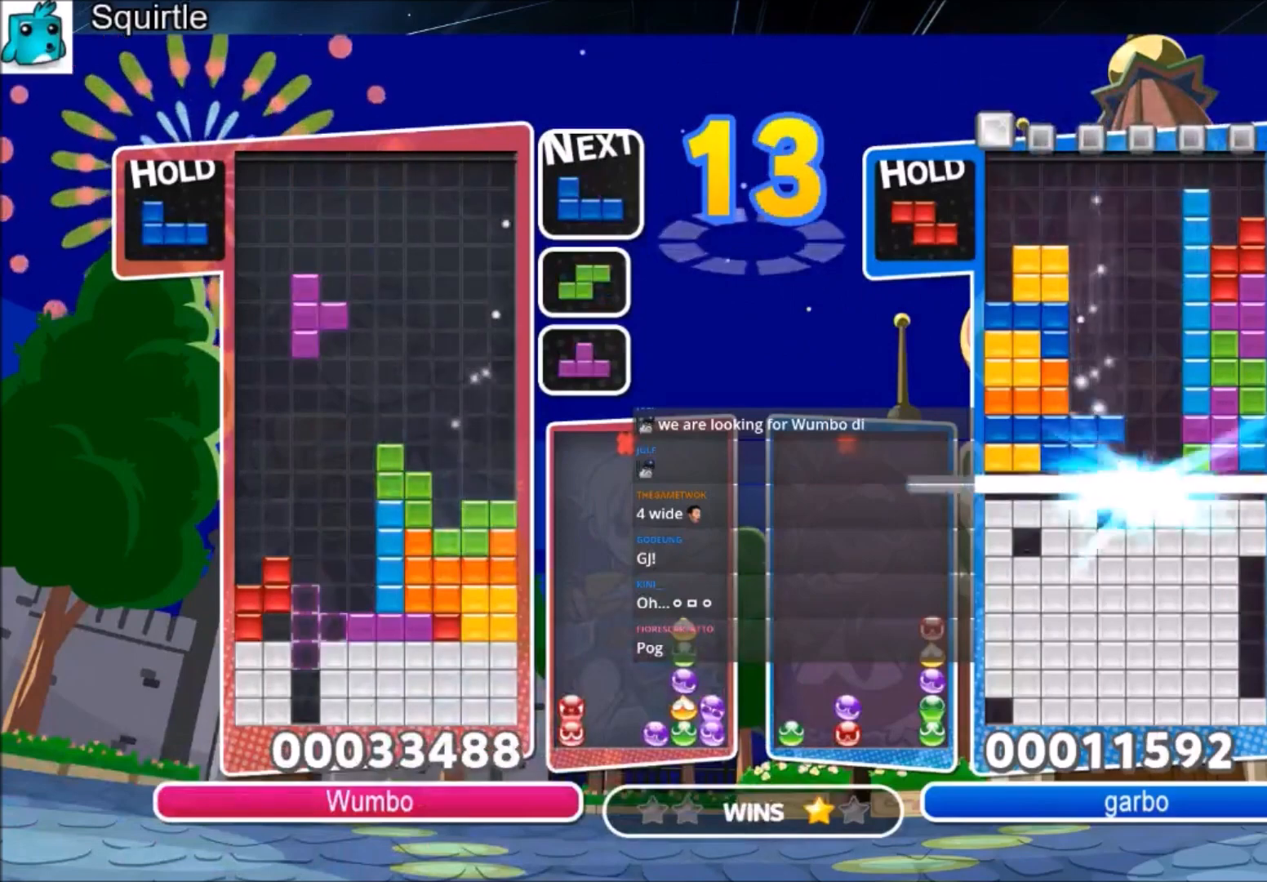
{"keys": ["down", "x"], "events": [[401, "up", "up"], [401, "x", "down"], [468, "down", "down"]]}
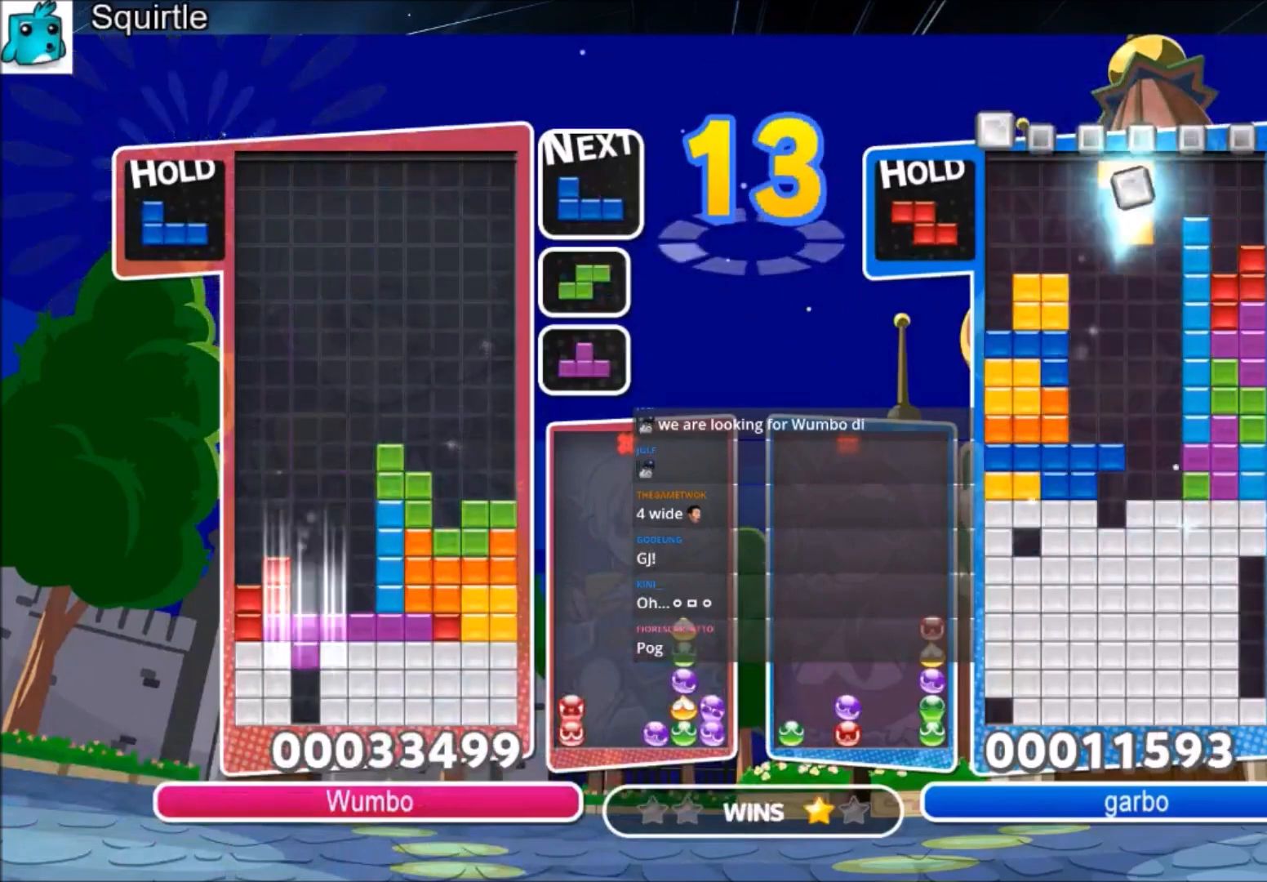
{"keys": ["down"], "events": [[67, "down", "up"], [133, "down", "down"], [133, "x", "up"], [200, "down", "up"], [300, "down", "down"], [400, "down", "up"], [434, "down", "down"]]}
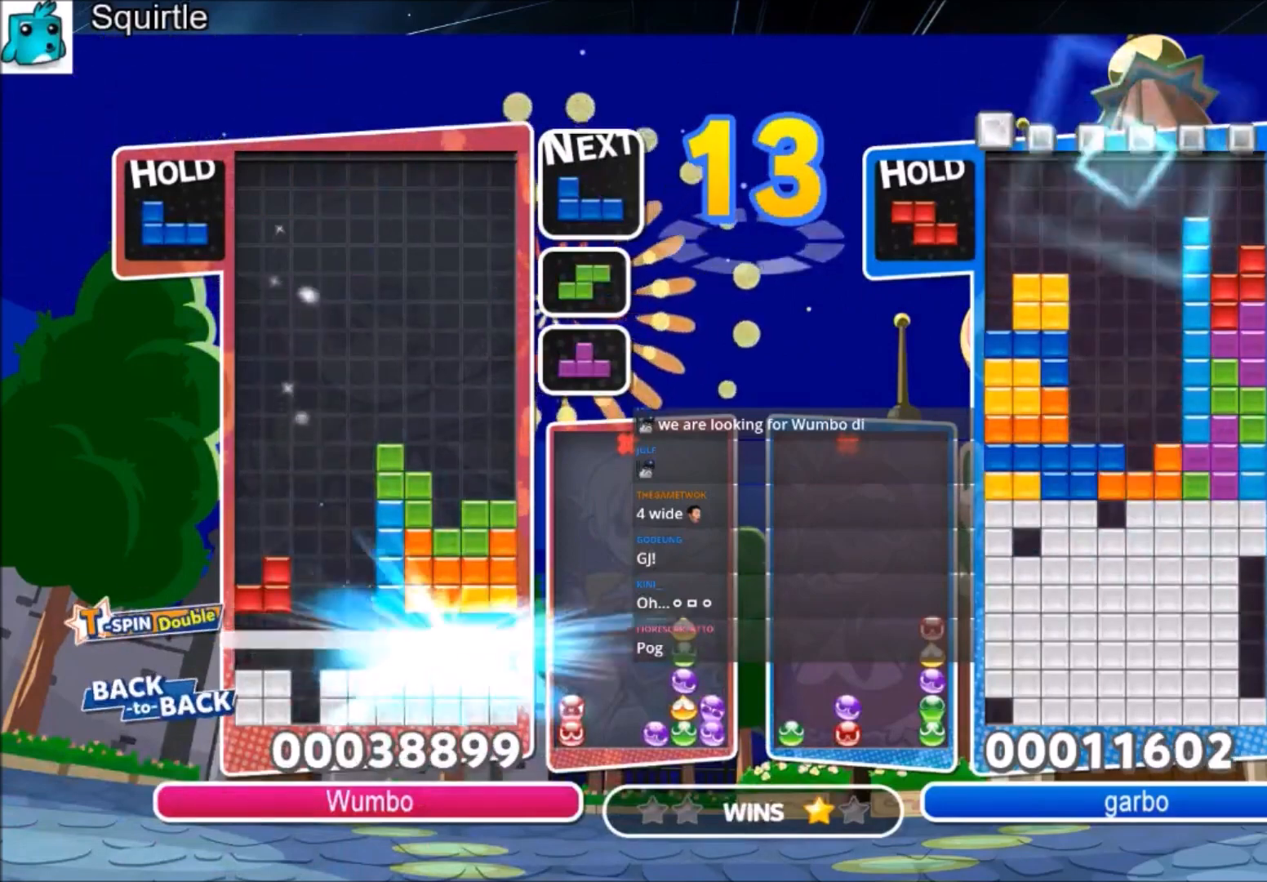
{"keys": [], "events": [[101, "down", "up"]]}